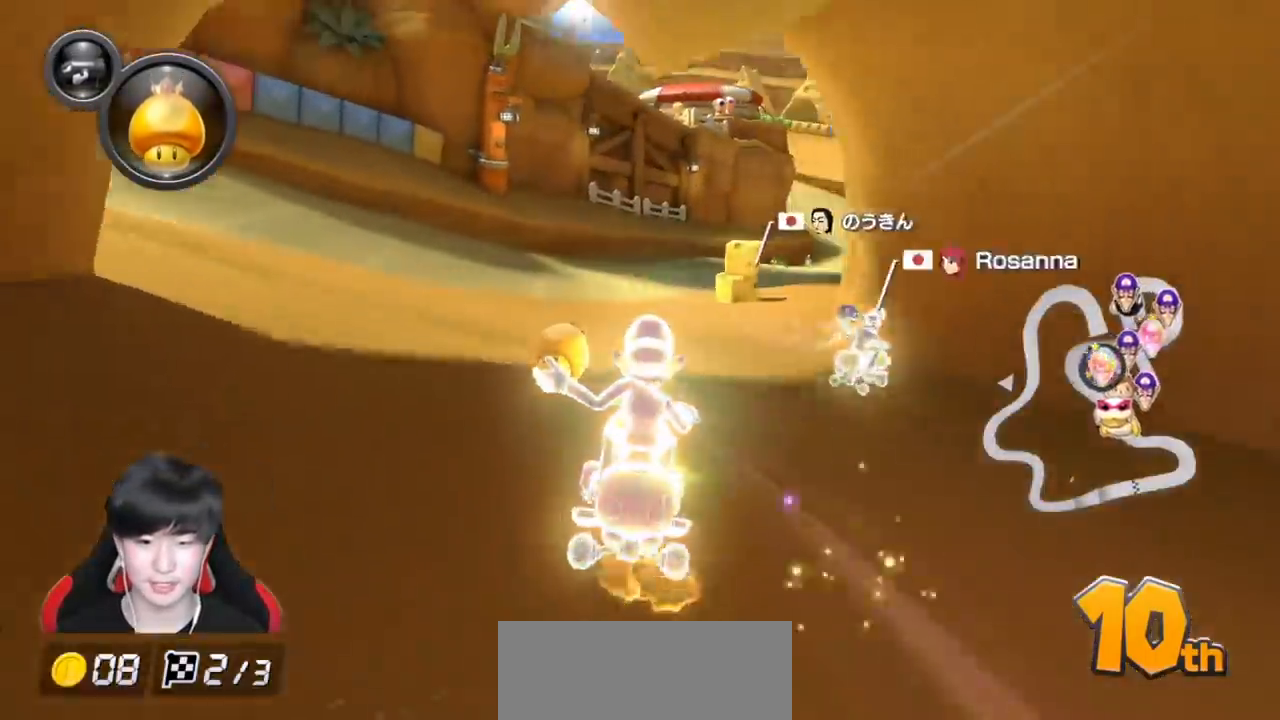
Gameplay with a controller (Nintendo layout); each line is a JSON object with the inputs held at the frame after it. "events" lists button and stick changes between this image and that frame as [ms after this image, input, new state], when the widget could be followed in between. Not read: DPAD_DOWN DPAD_LEFT DPAD_RIGHT L2 L3 R2 R3 right_stick.
{"buttons": ["A"], "left_stick": "center", "events": [[167, "left_stick", "center"]]}
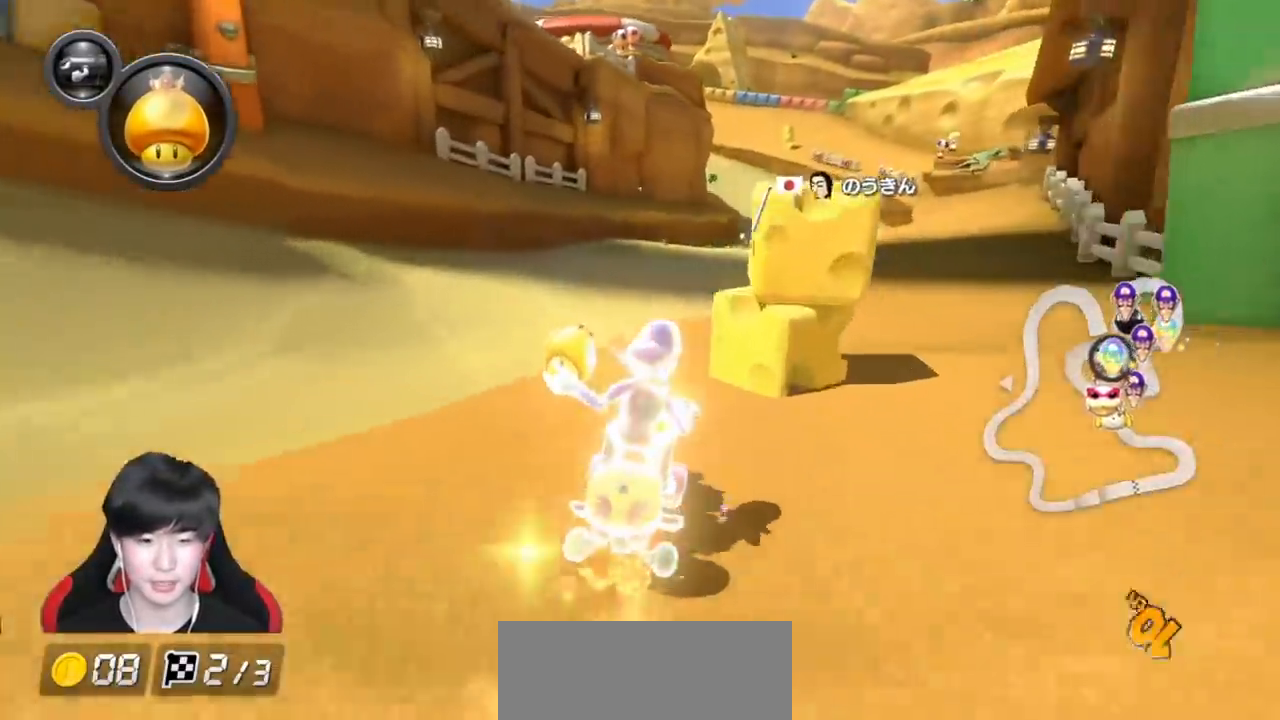
{"buttons": ["A", "R1"], "left_stick": "left", "events": [[67, "left_stick", "right"], [200, "left_stick", "center"], [267, "R1", "down"], [400, "left_stick", "left"]]}
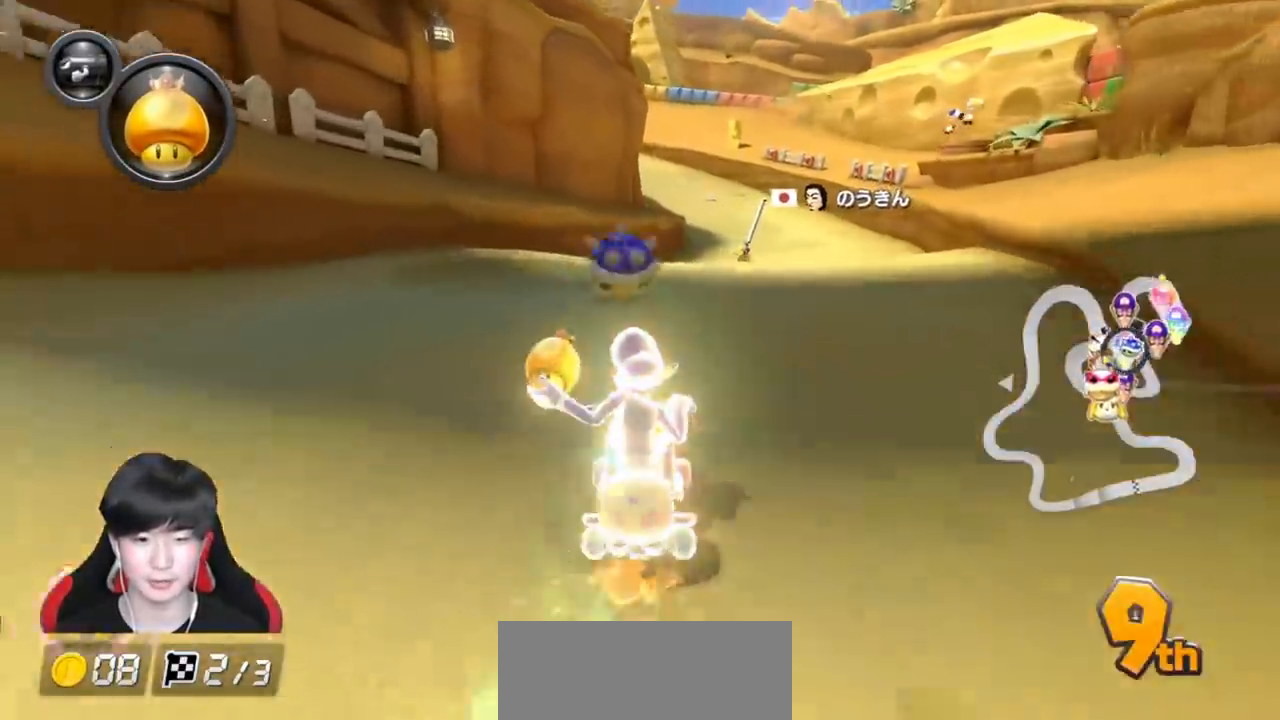
{"buttons": ["A", "R1"], "left_stick": "right", "events": [[100, "X", "down"], [250, "X", "up"], [267, "left_stick", "right"]]}
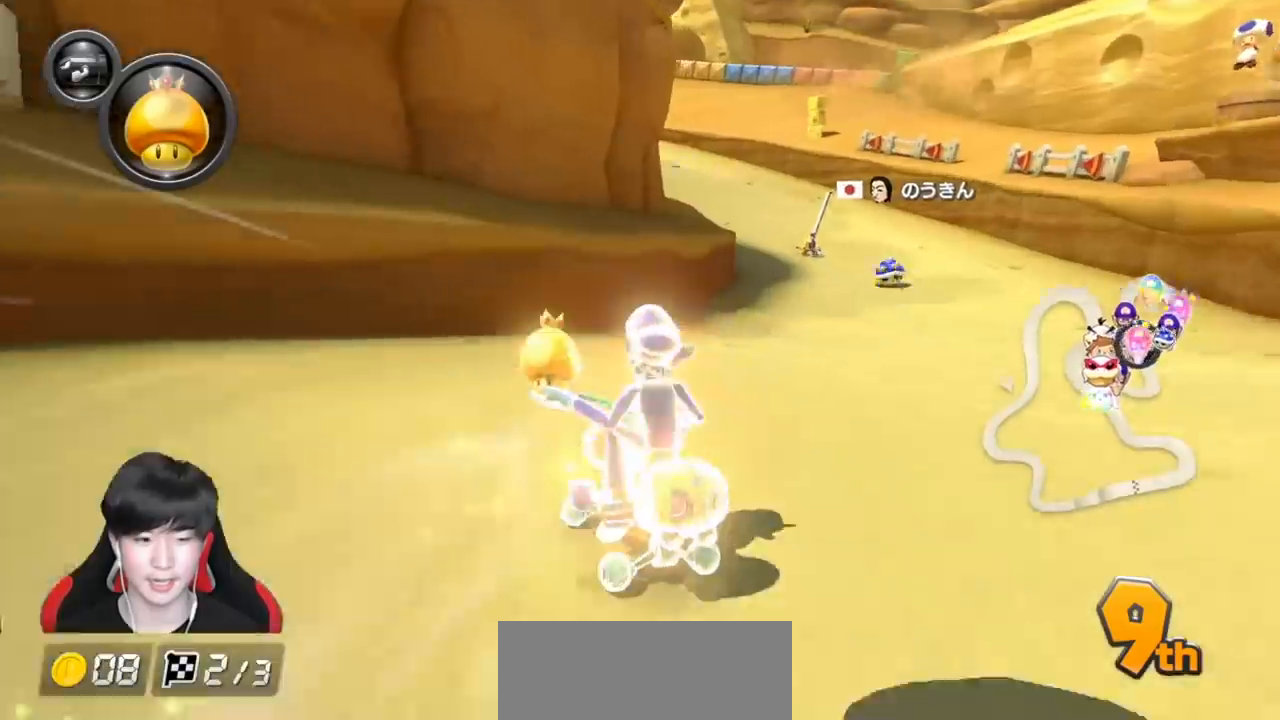
{"buttons": ["A", "R1"], "left_stick": "right", "events": [[300, "left_stick", "center"], [483, "left_stick", "right"]]}
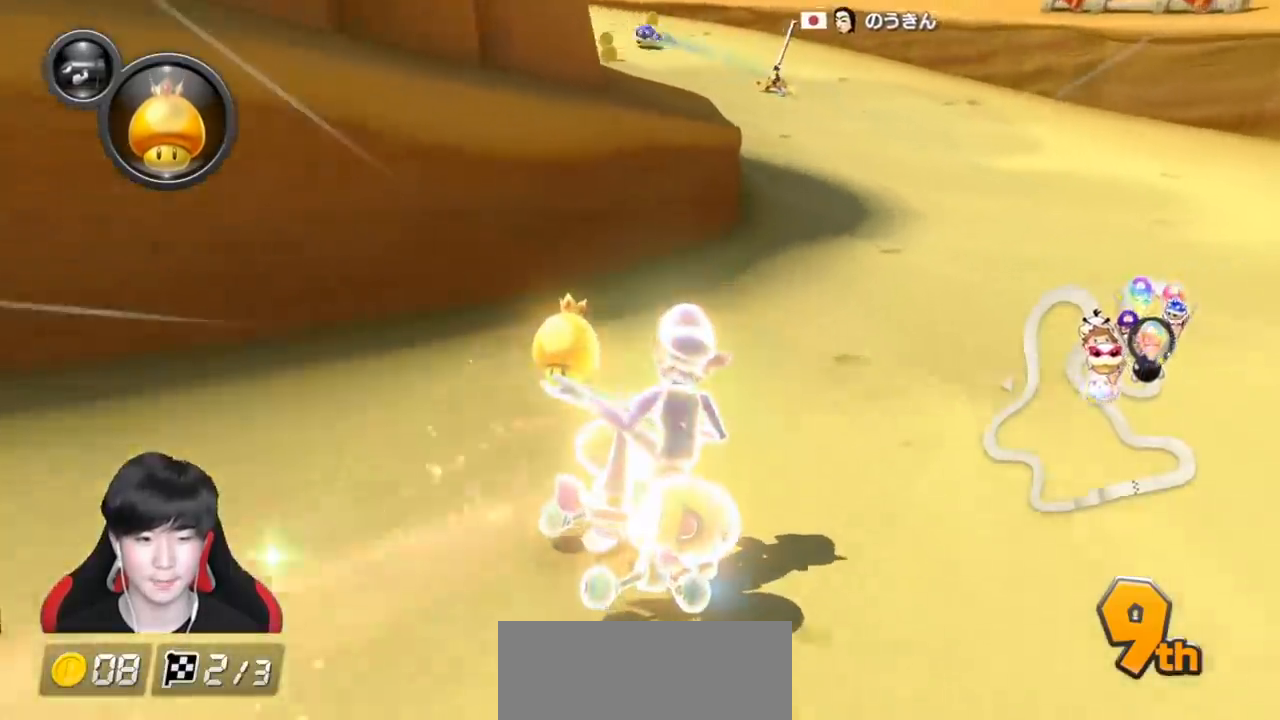
{"buttons": ["A", "R1"], "left_stick": "up-left", "events": [[133, "left_stick", "up-left"]]}
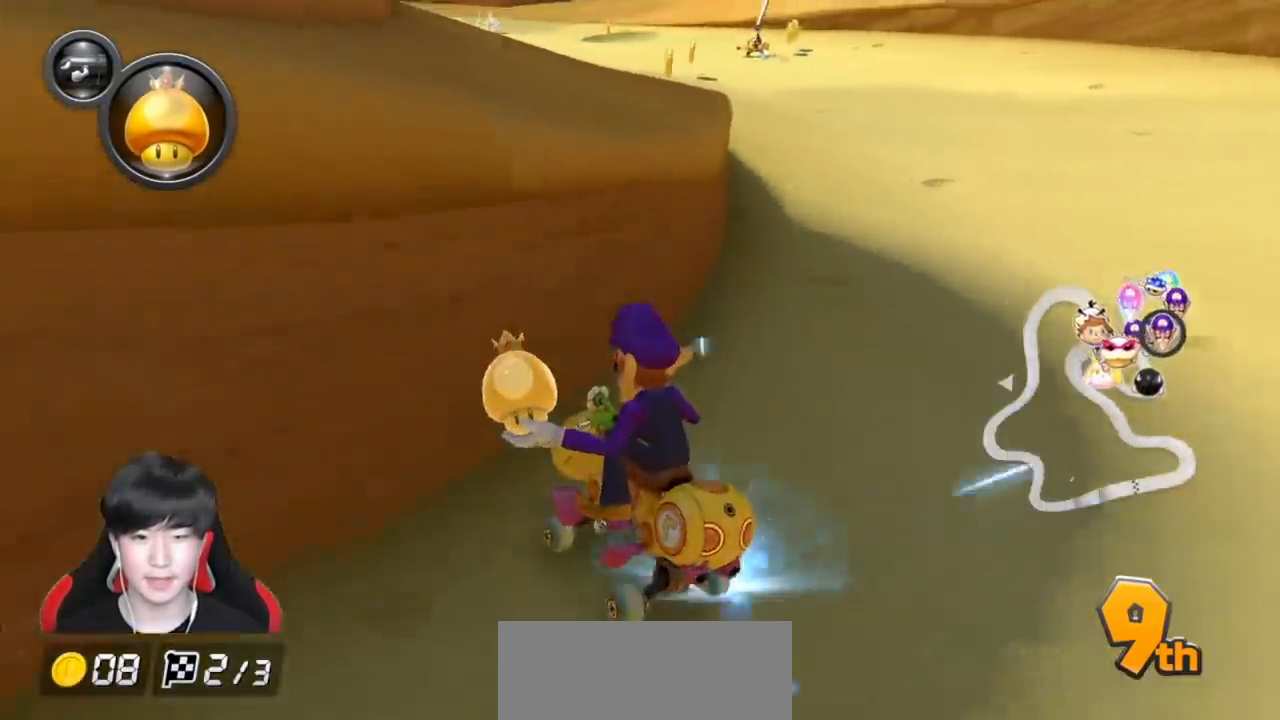
{"buttons": ["A", "R1"], "left_stick": "left", "events": [[17, "left_stick", "right"], [267, "left_stick", "left"], [433, "R1", "up"], [500, "R1", "down"]]}
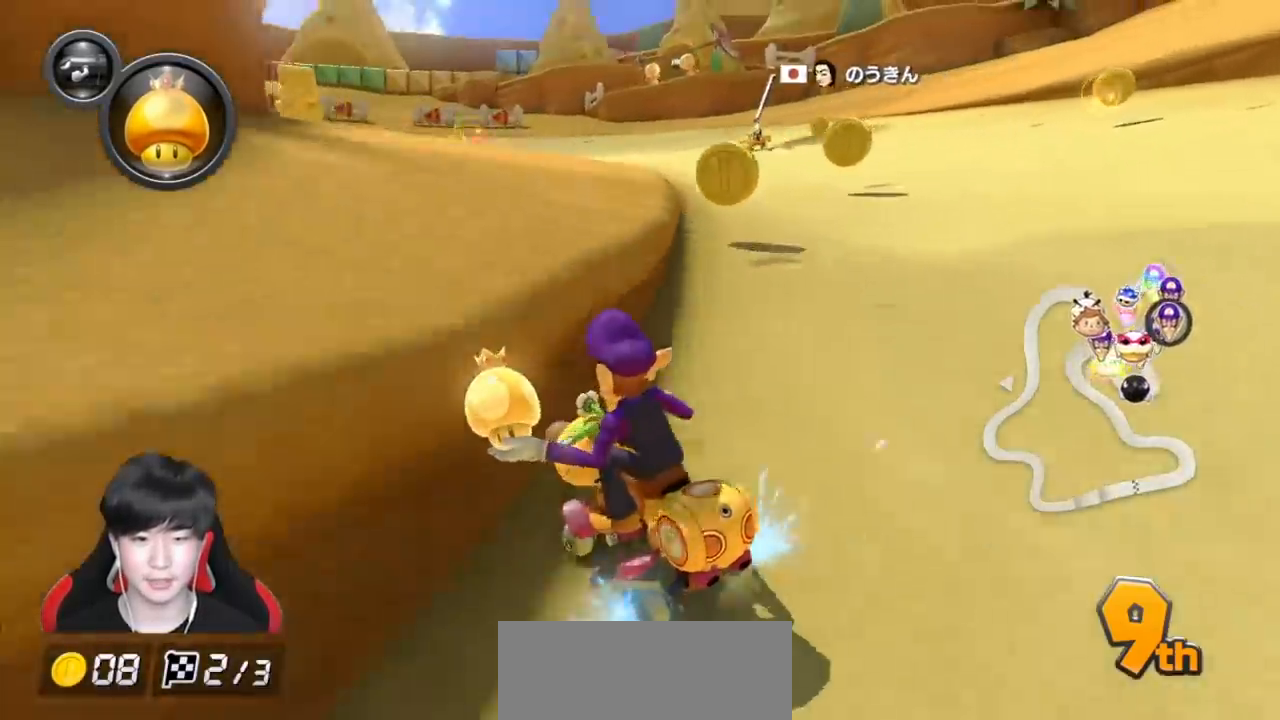
{"buttons": ["A", "R1"], "left_stick": "left", "events": [[350, "X", "down"], [483, "X", "up"]]}
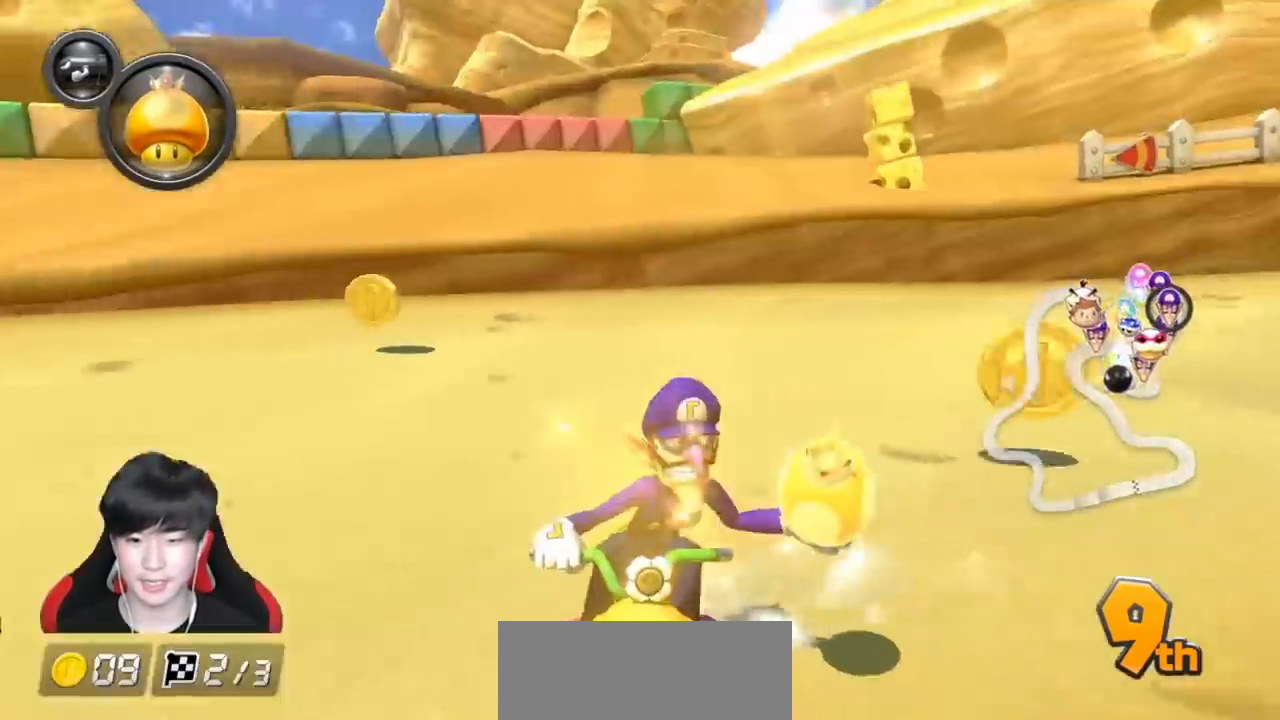
{"buttons": ["A", "B", "R1"], "left_stick": "left", "events": [[450, "B", "down"]]}
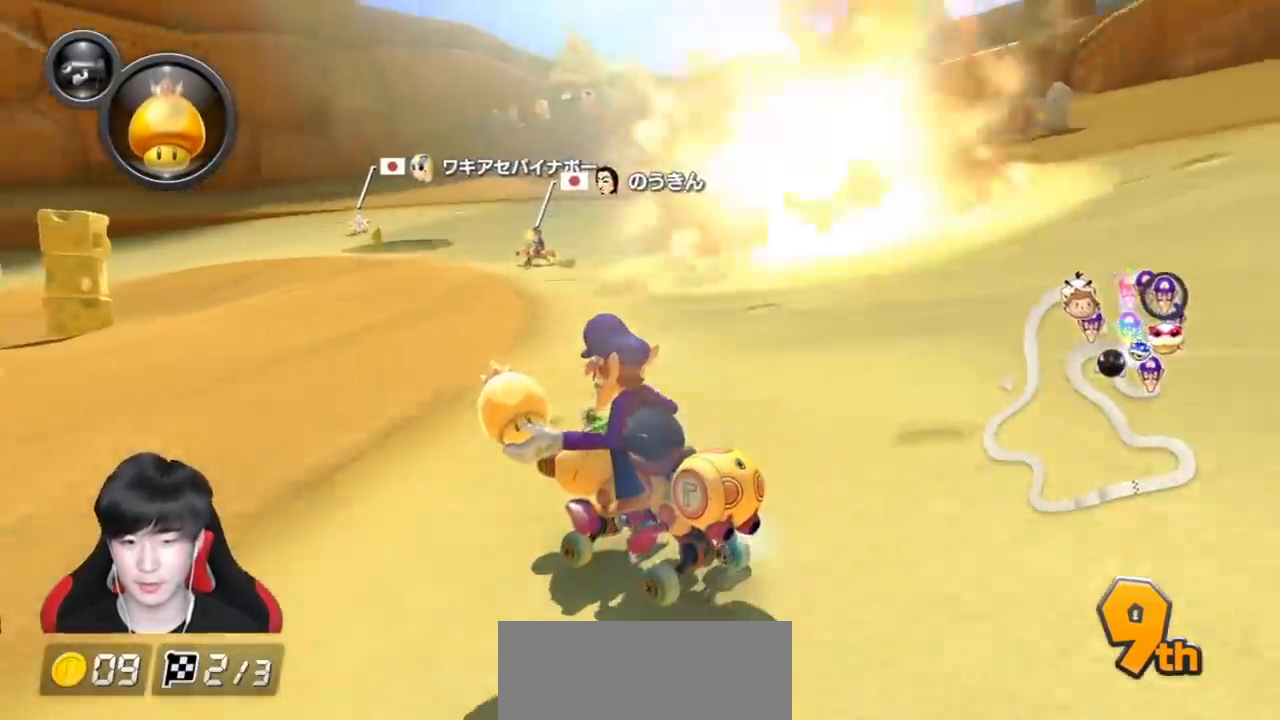
{"buttons": ["B"], "left_stick": "right", "events": [[33, "B", "up"], [100, "R1", "up"], [267, "B", "down"], [300, "A", "up"], [300, "left_stick", "right"]]}
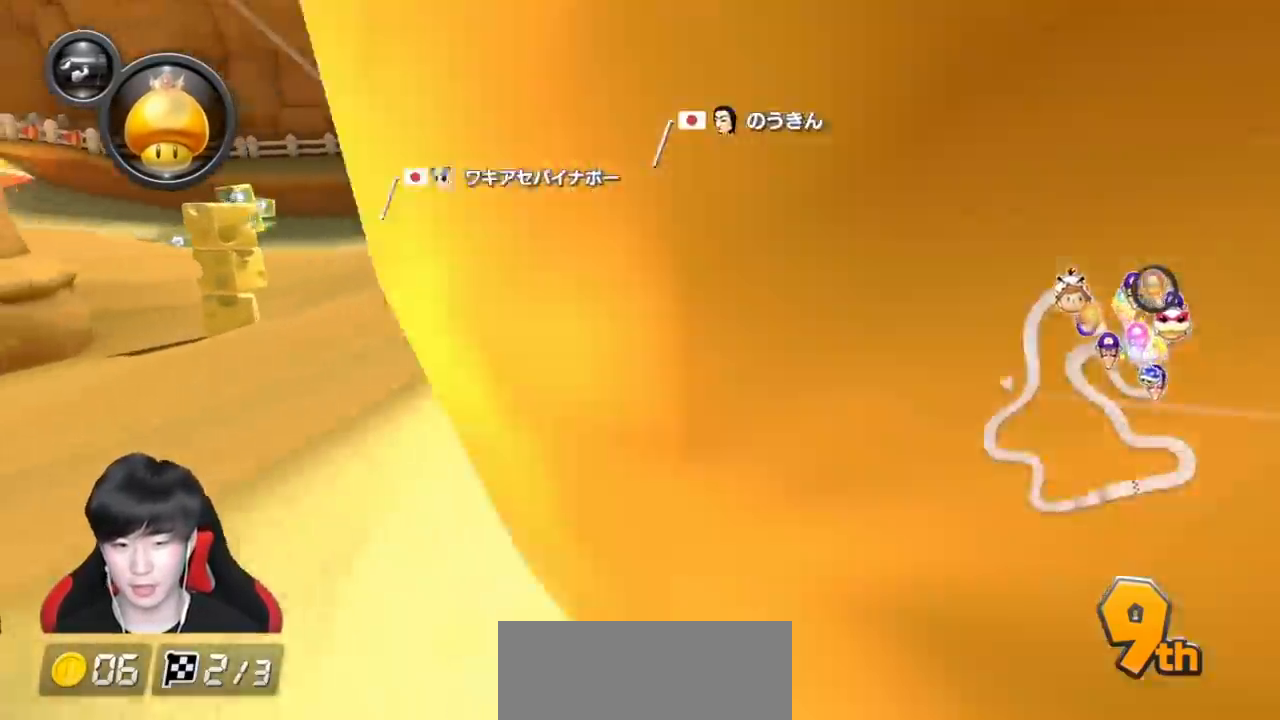
{"buttons": ["A"], "left_stick": "center", "events": [[233, "A", "down"], [233, "B", "up"], [233, "left_stick", "center"]]}
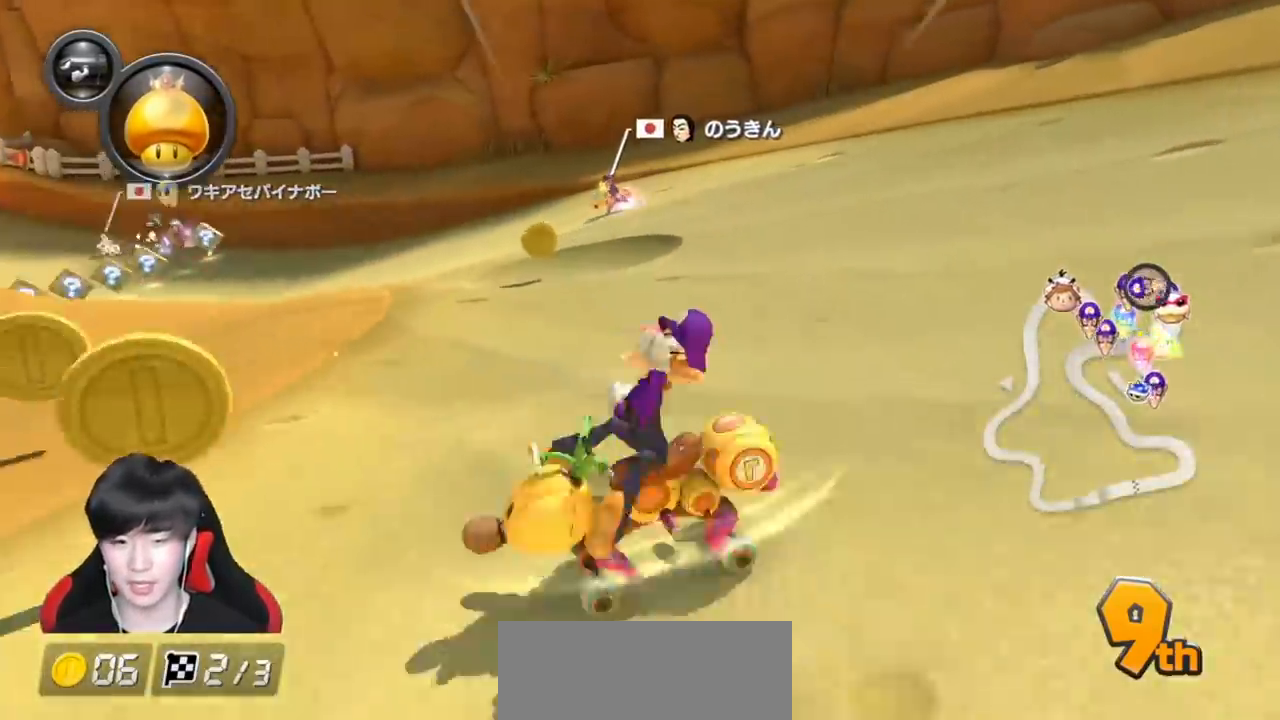
{"buttons": ["A"], "left_stick": "left", "events": [[117, "left_stick", "left"]]}
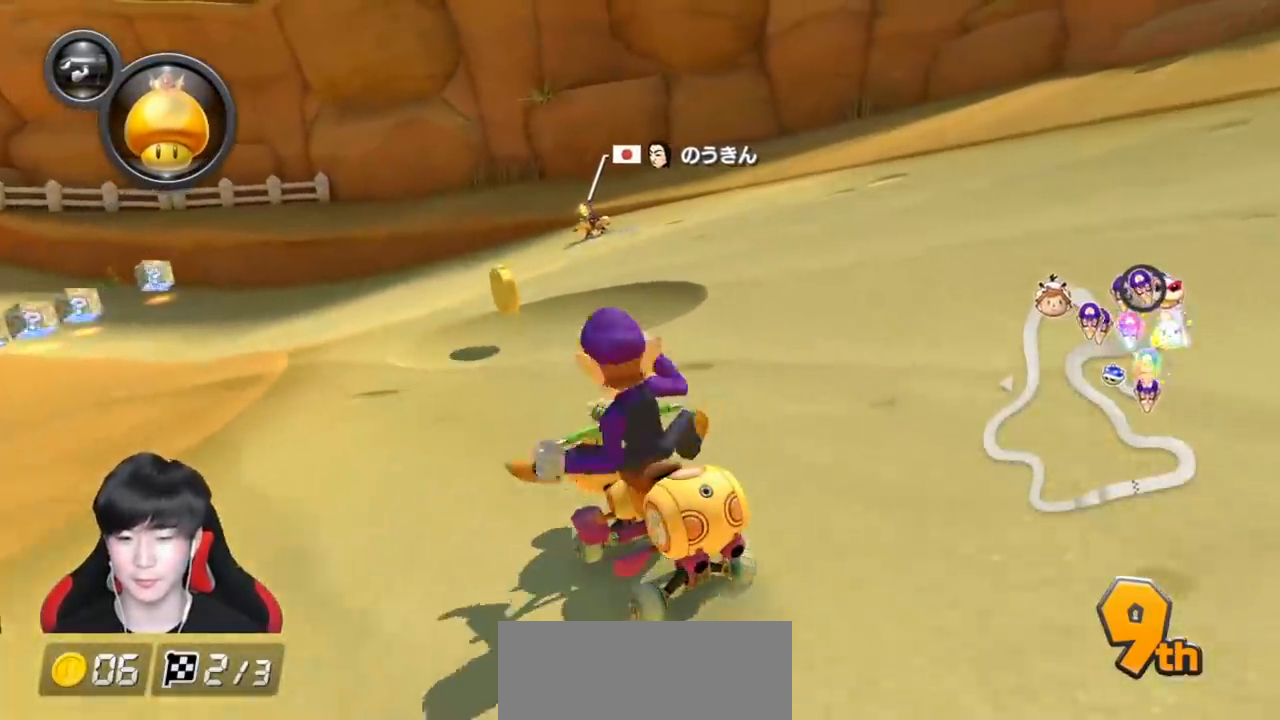
{"buttons": ["A"], "left_stick": "left", "events": [[233, "R1", "down"], [417, "R1", "up"]]}
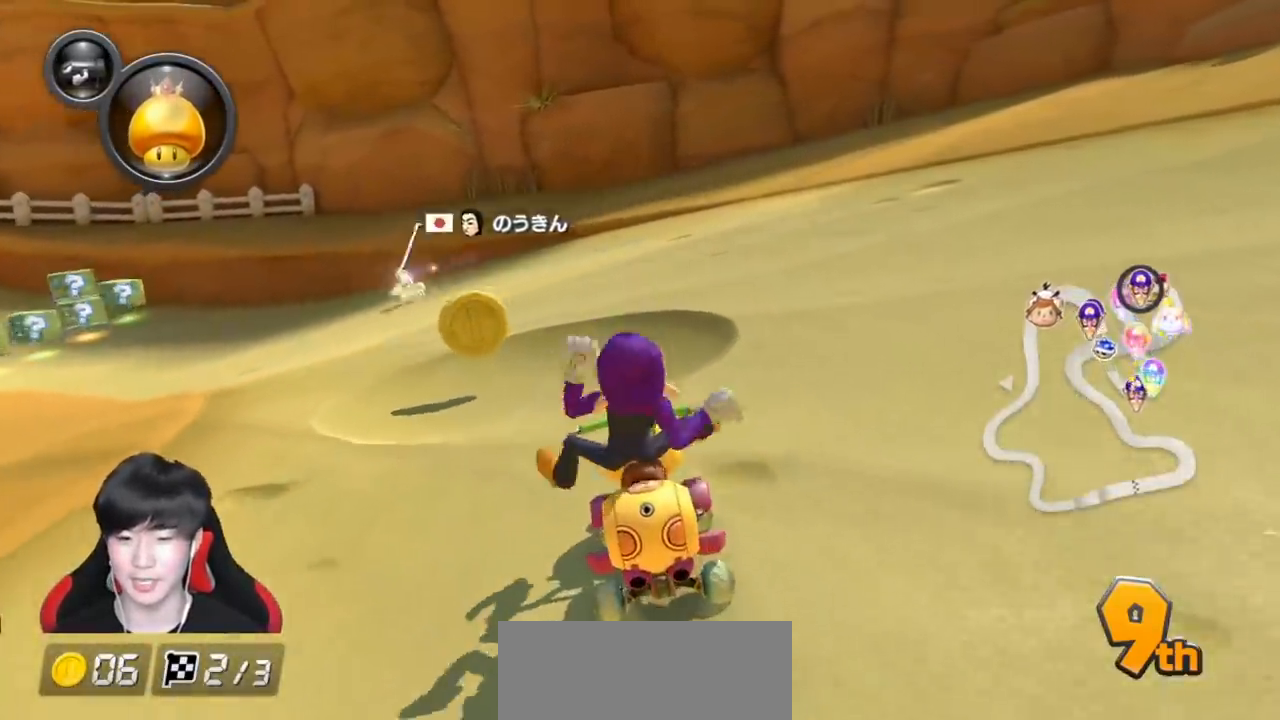
{"buttons": ["A"], "left_stick": "center", "events": [[83, "X", "down"], [200, "X", "up"], [450, "left_stick", "center"]]}
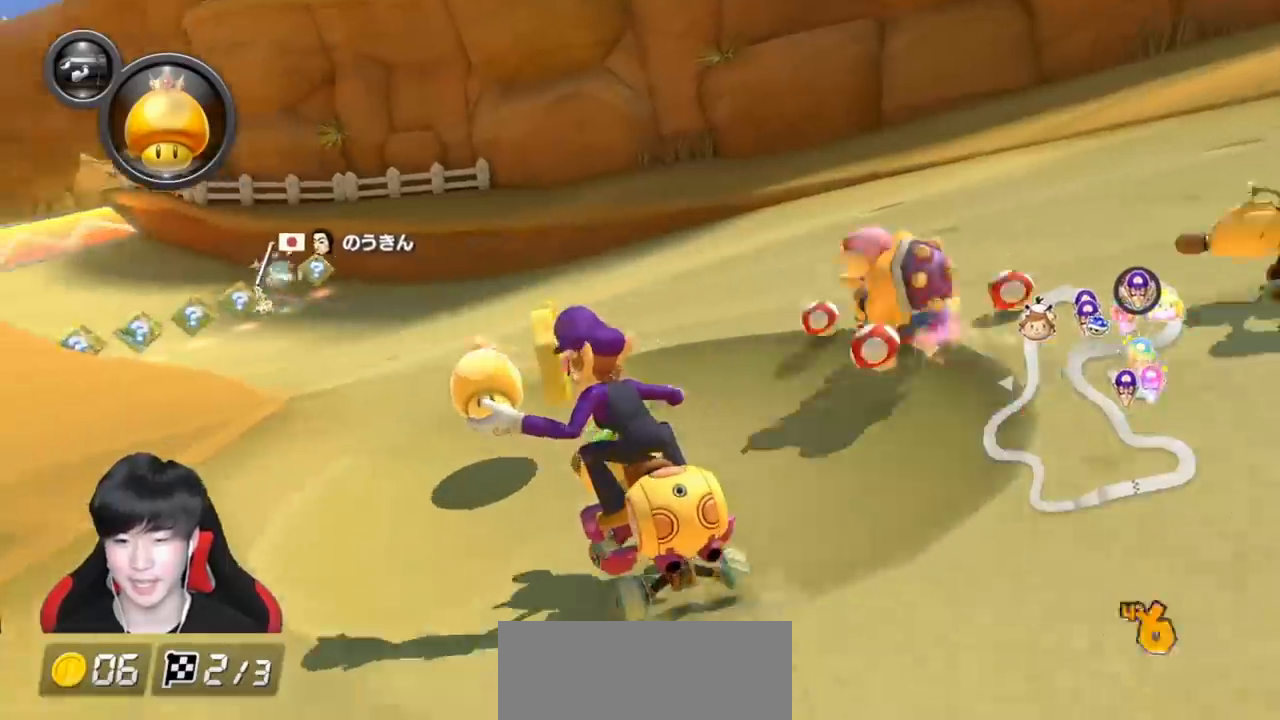
{"buttons": ["A", "R1"], "left_stick": "left", "events": [[183, "R1", "down"], [317, "left_stick", "left"]]}
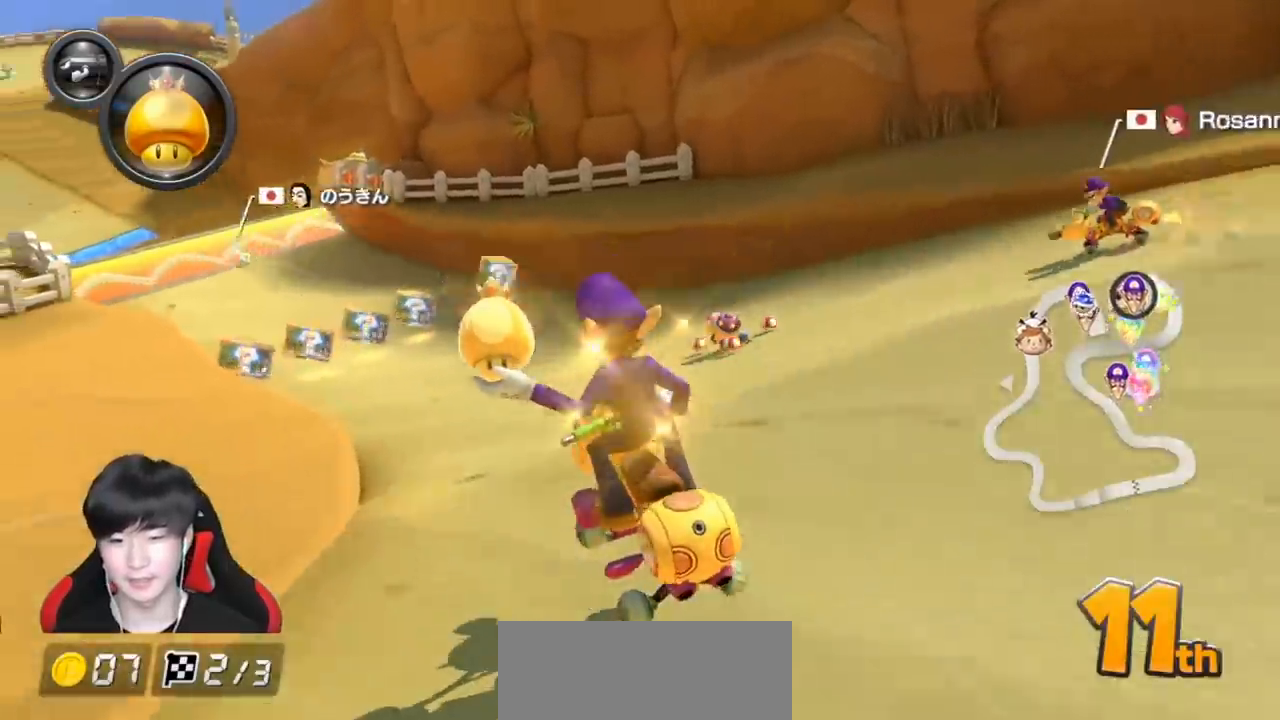
{"buttons": ["A", "X", "R1"], "left_stick": "left", "events": [[483, "X", "down"]]}
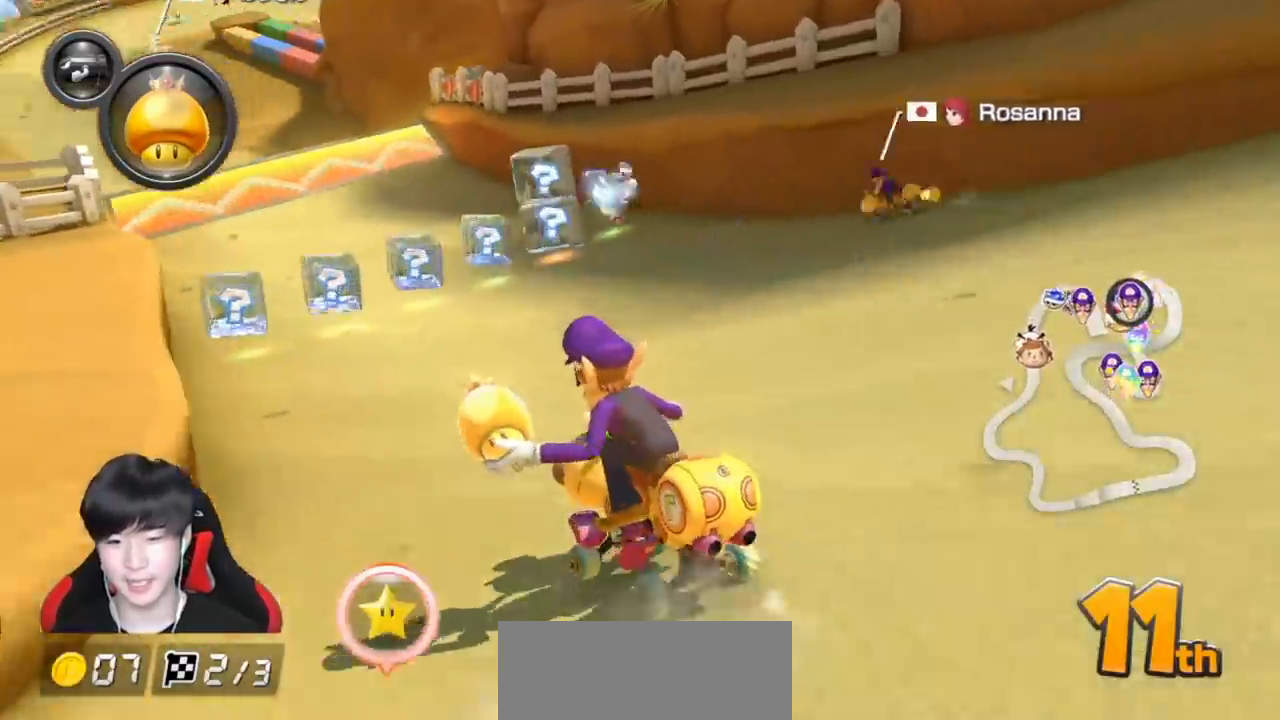
{"buttons": ["A", "R1"], "left_stick": "right", "events": [[117, "X", "up"], [350, "X", "down"], [500, "X", "up"], [500, "left_stick", "right"]]}
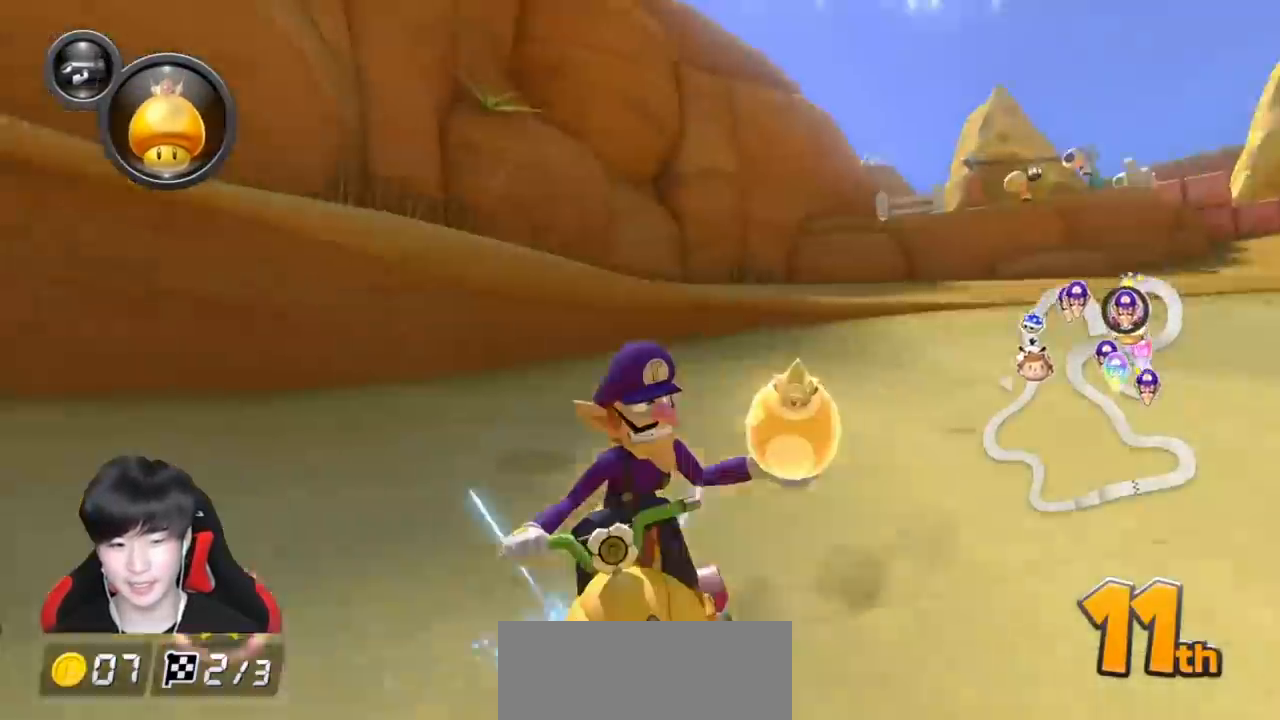
{"buttons": ["A"], "left_stick": "right", "events": [[233, "R1", "up"], [300, "R1", "down"], [483, "R1", "up"]]}
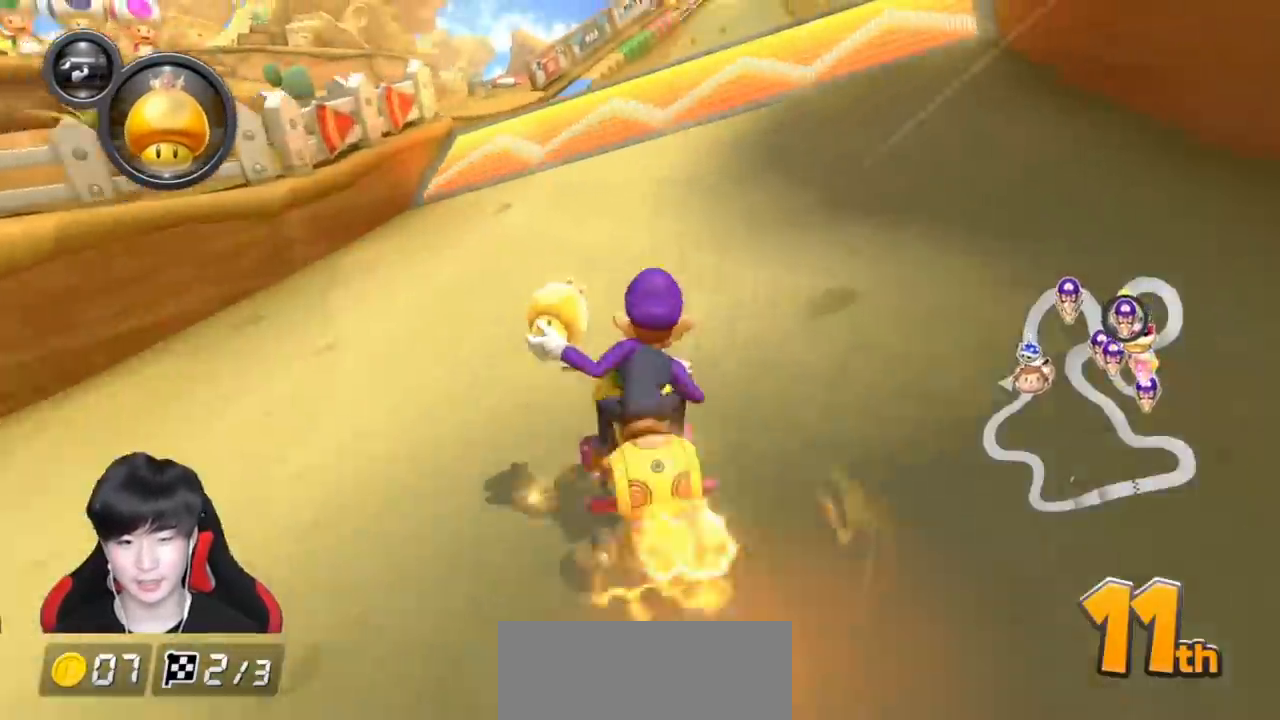
{"buttons": ["A", "X", "R1"], "left_stick": "right", "events": [[17, "X", "down"], [133, "left_stick", "center"], [167, "X", "up"], [283, "left_stick", "left"], [417, "R1", "down"], [433, "X", "down"], [433, "left_stick", "right"]]}
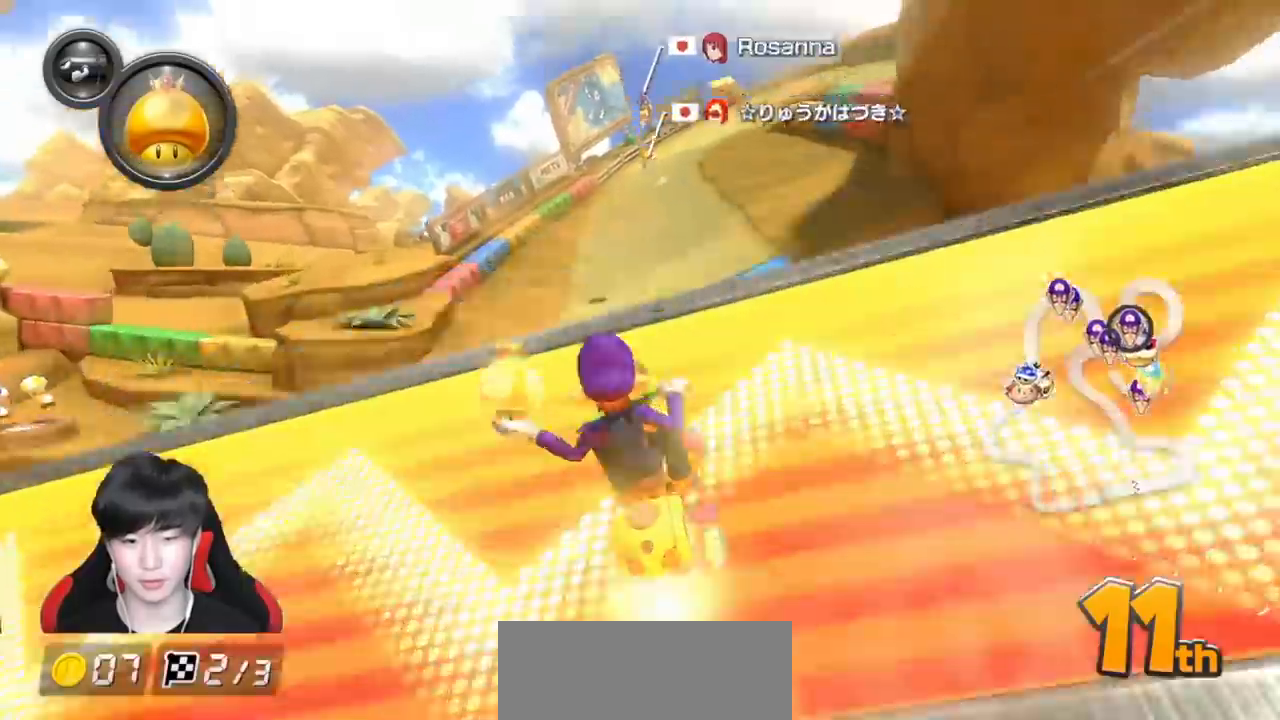
{"buttons": ["A"], "left_stick": "right", "events": [[150, "R1", "up"], [367, "X", "up"]]}
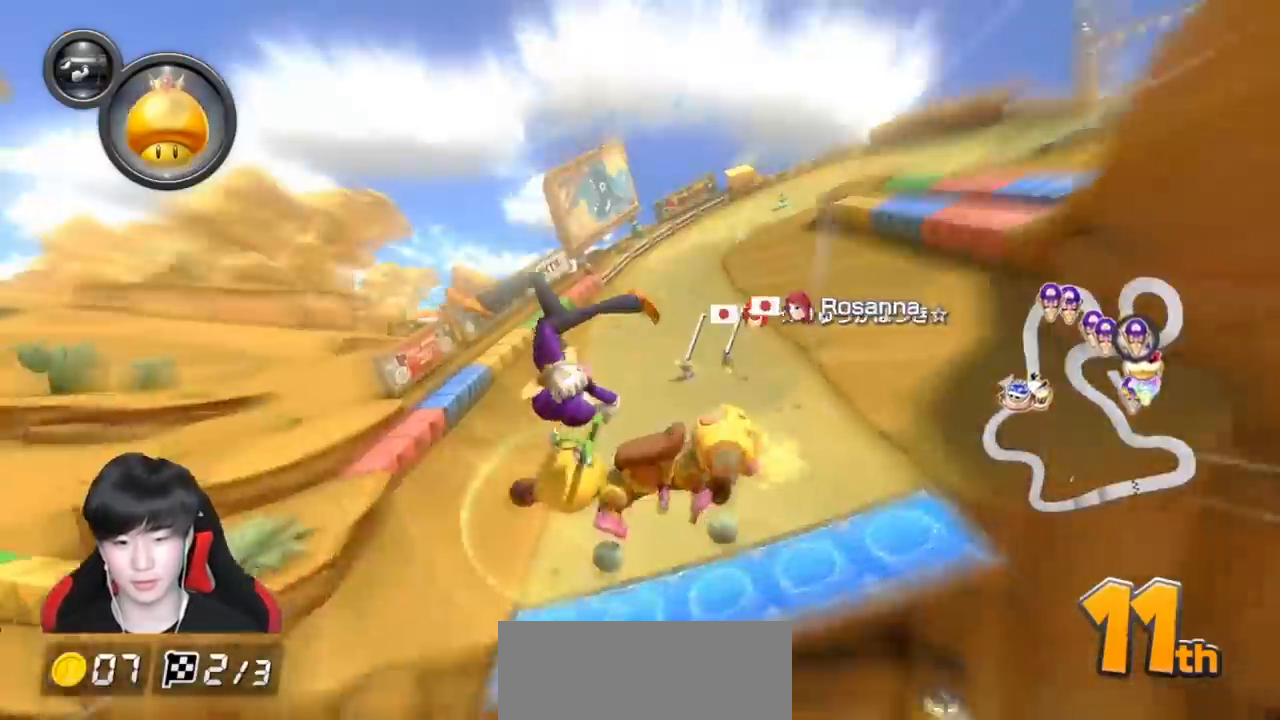
{"buttons": ["A", "R1"], "left_stick": "right", "events": [[50, "left_stick", "center"], [117, "left_stick", "right"], [250, "R1", "down"]]}
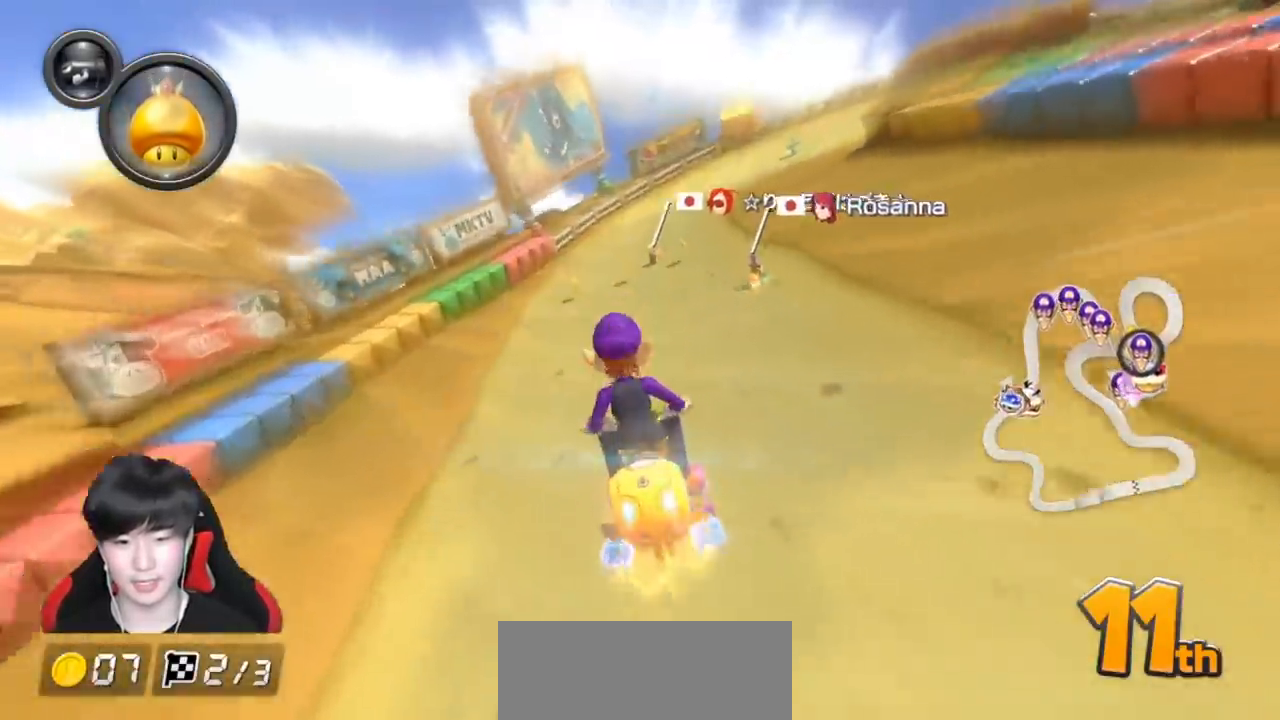
{"buttons": ["A", "R1"], "left_stick": "right", "events": [[150, "B", "down"], [300, "B", "up"]]}
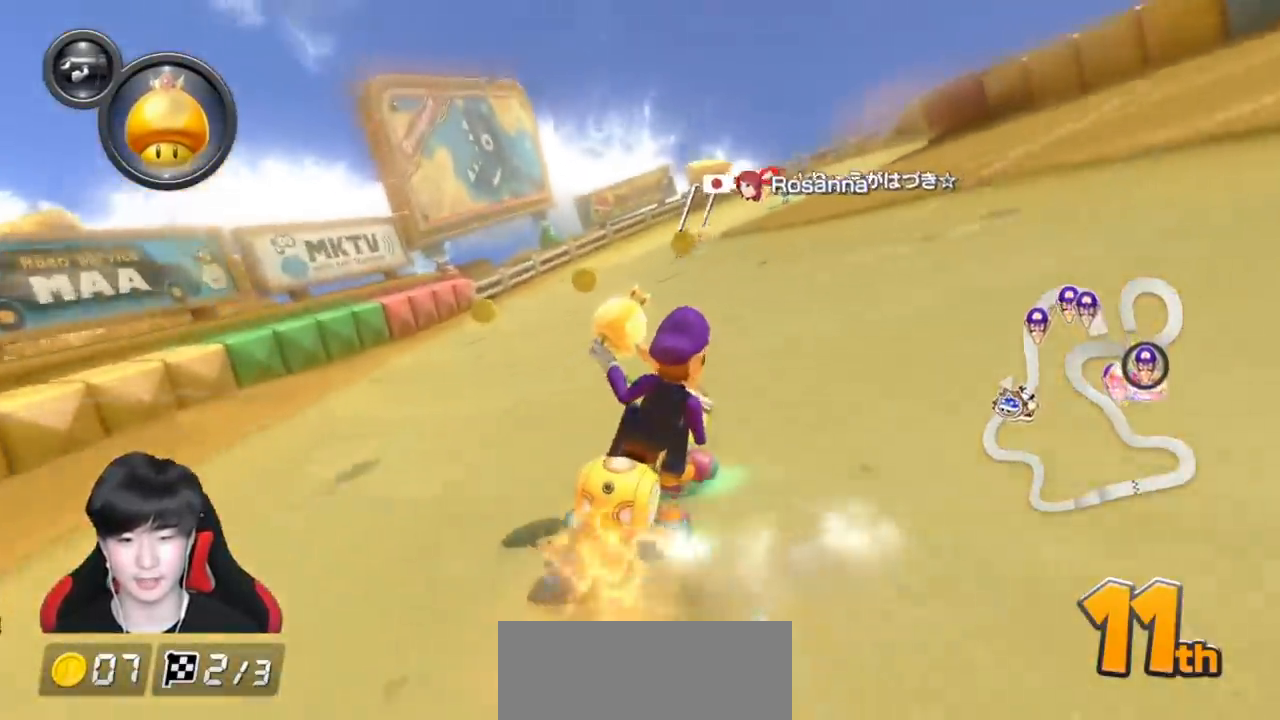
{"buttons": ["A", "R1"], "left_stick": "right", "events": []}
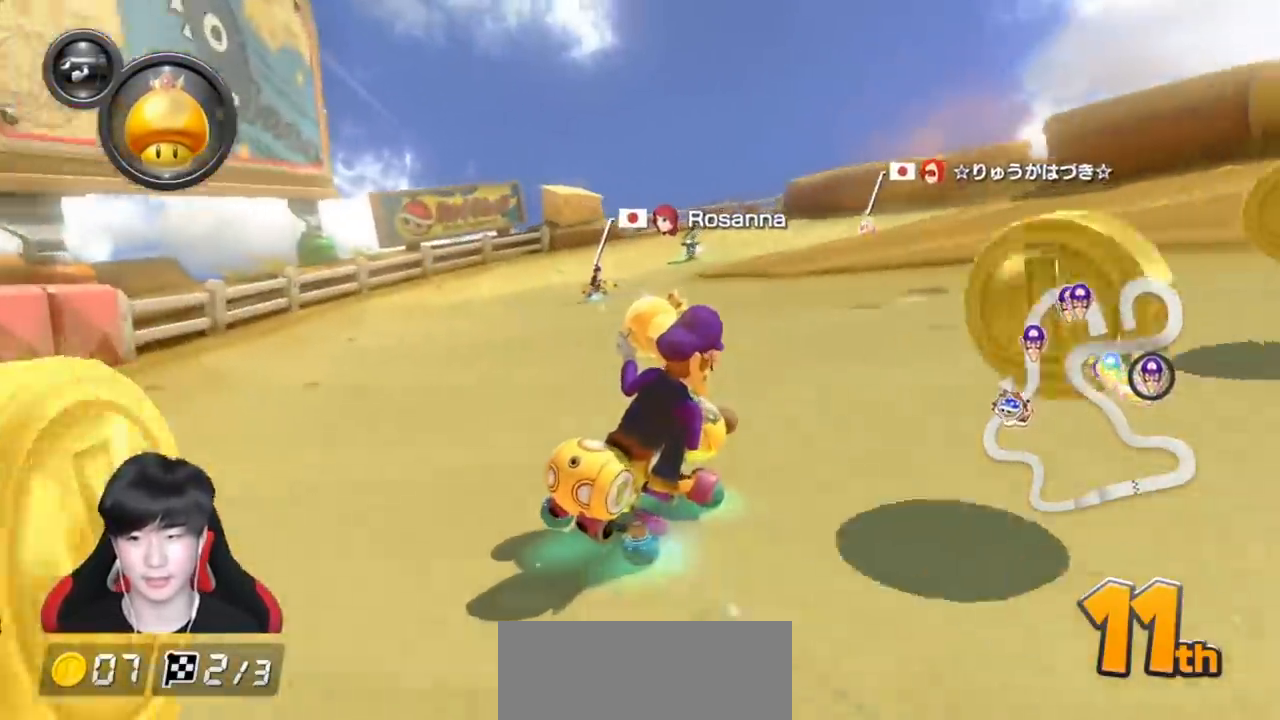
{"buttons": ["A", "R1"], "left_stick": "up-left", "events": [[483, "left_stick", "up-left"]]}
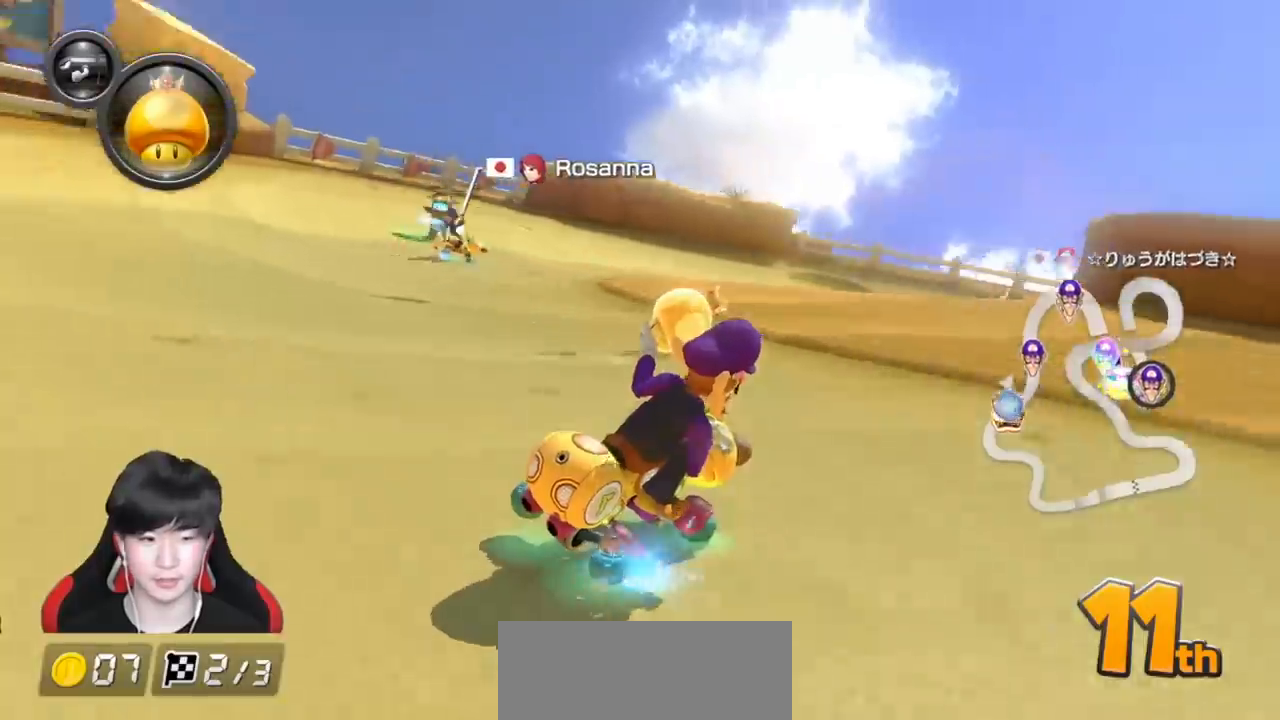
{"buttons": ["A", "R1"], "left_stick": "right", "events": [[183, "left_stick", "right"]]}
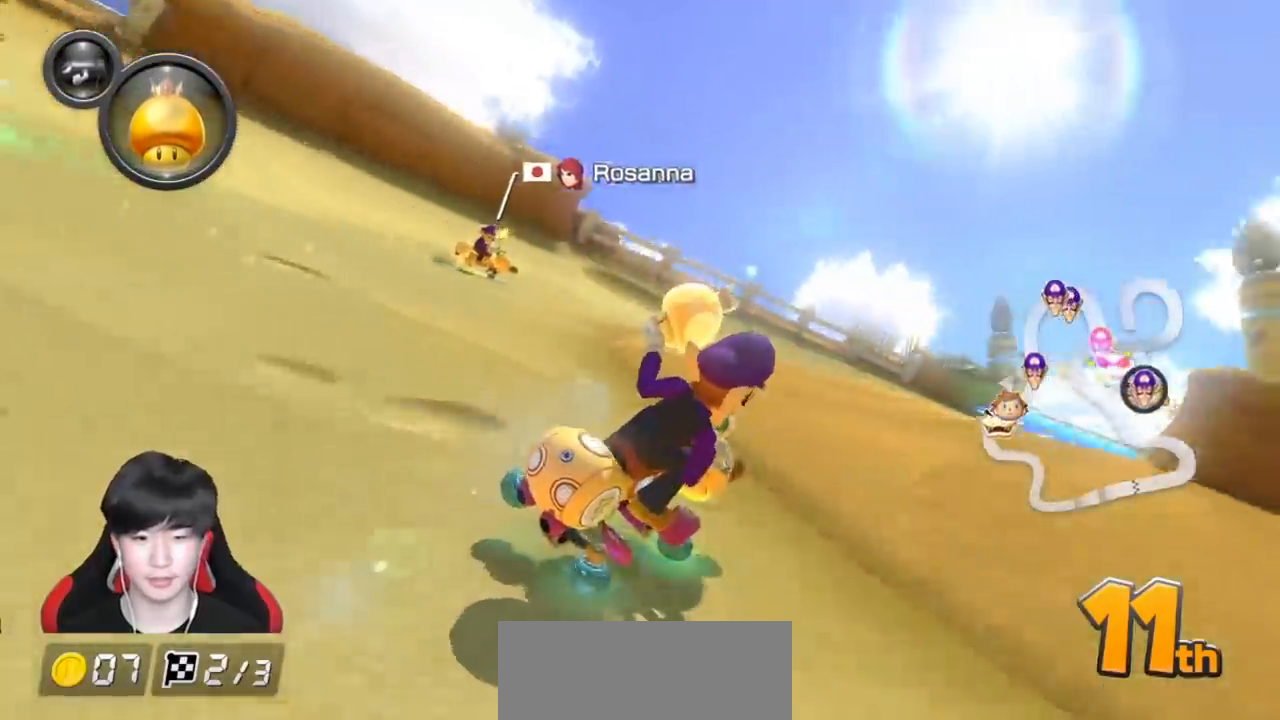
{"buttons": ["A", "R1"], "left_stick": "up-right", "events": [[300, "left_stick", "up-right"]]}
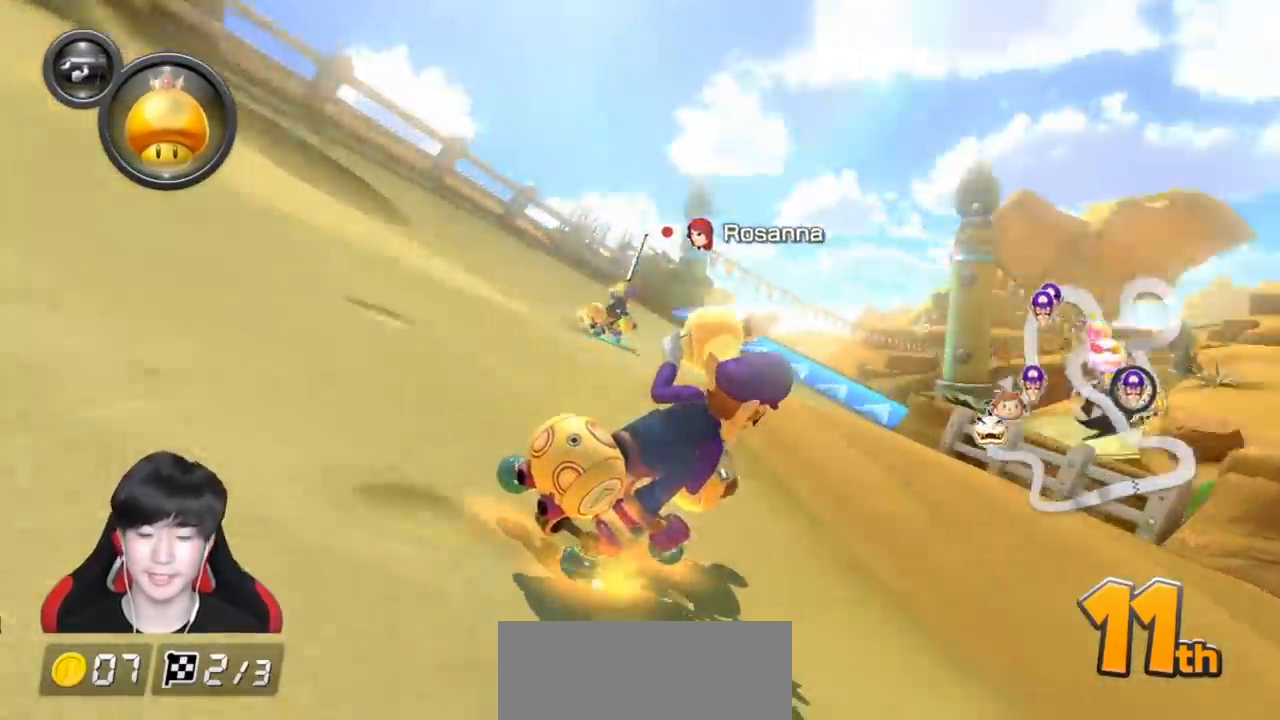
{"buttons": ["A", "R1"], "left_stick": "up-left", "events": [[500, "left_stick", "up-left"]]}
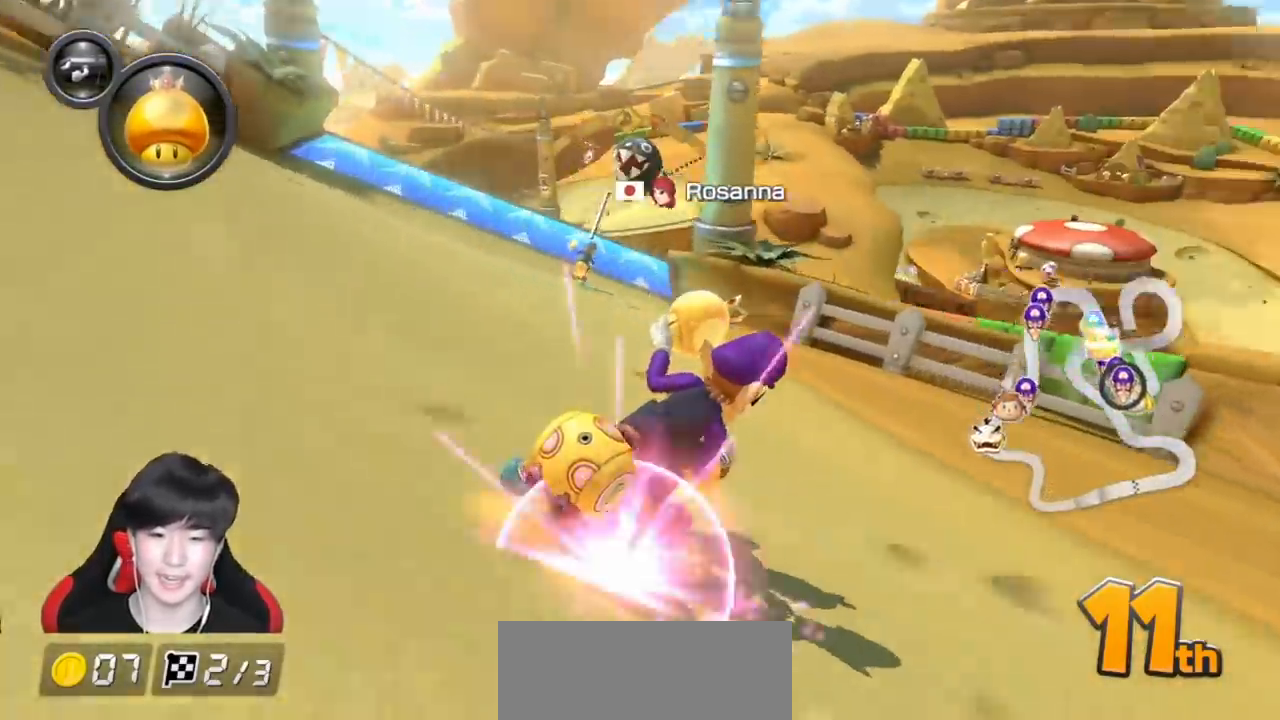
{"buttons": ["A"], "left_stick": "left", "events": [[50, "left_stick", "left"], [67, "R1", "up"], [150, "R1", "down"], [267, "R1", "up"]]}